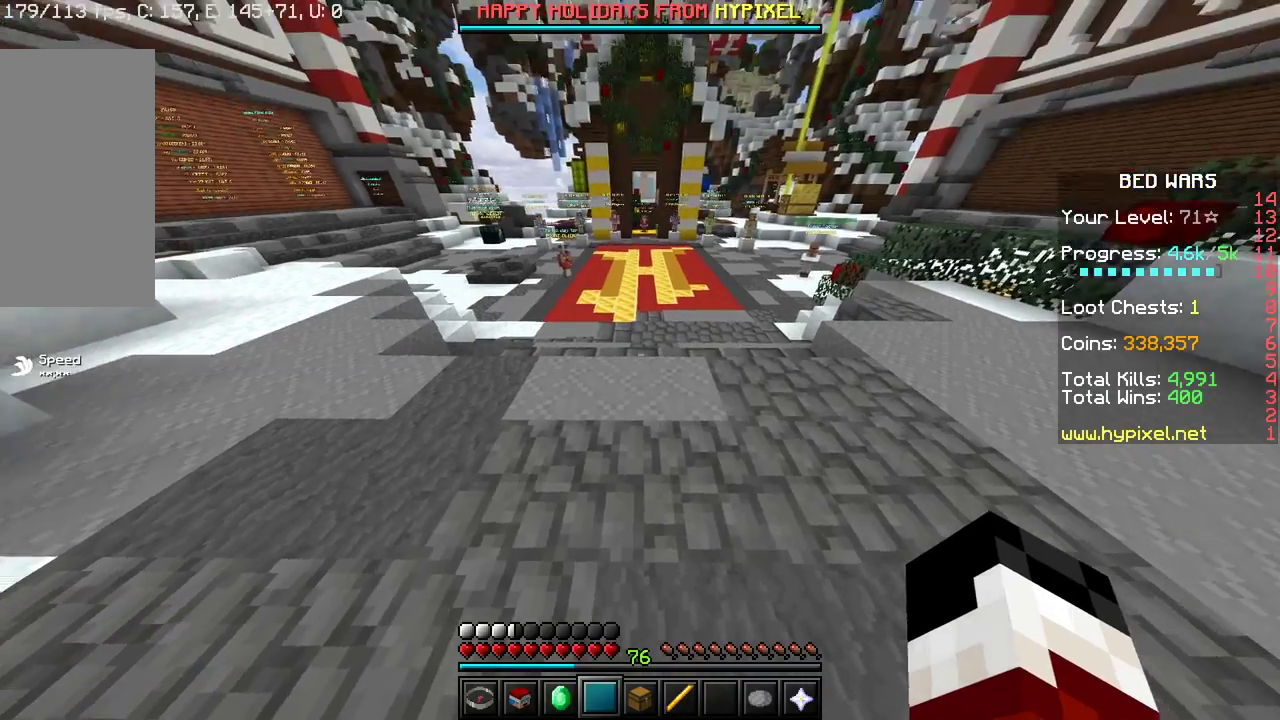
Gameplay with keyboard and mouse; each line is a JSON object with the keys and mouse buttons held at the frame after it. "events" lists presses ("down") and releases ("up") of "a", "d", "s", "sneak", "space", "w", "mouse_left" and "mouse_right" between this image and that frame as [ms after this image, input, new state], when the widget could be followed in between. "mouse_left", "mouse_right" = the "left", "right" buttons of the "mouse" list. No other keys are recorded. Fast repeated clicks can show as one long hold. Mouse movement is not recorded. Key names are as the overlay labels them; some are game actions (e.g. jump) rather than physical keys. Not read: r.
{"keys": ["w"], "mouse": [], "events": [[167, "w", "down"]]}
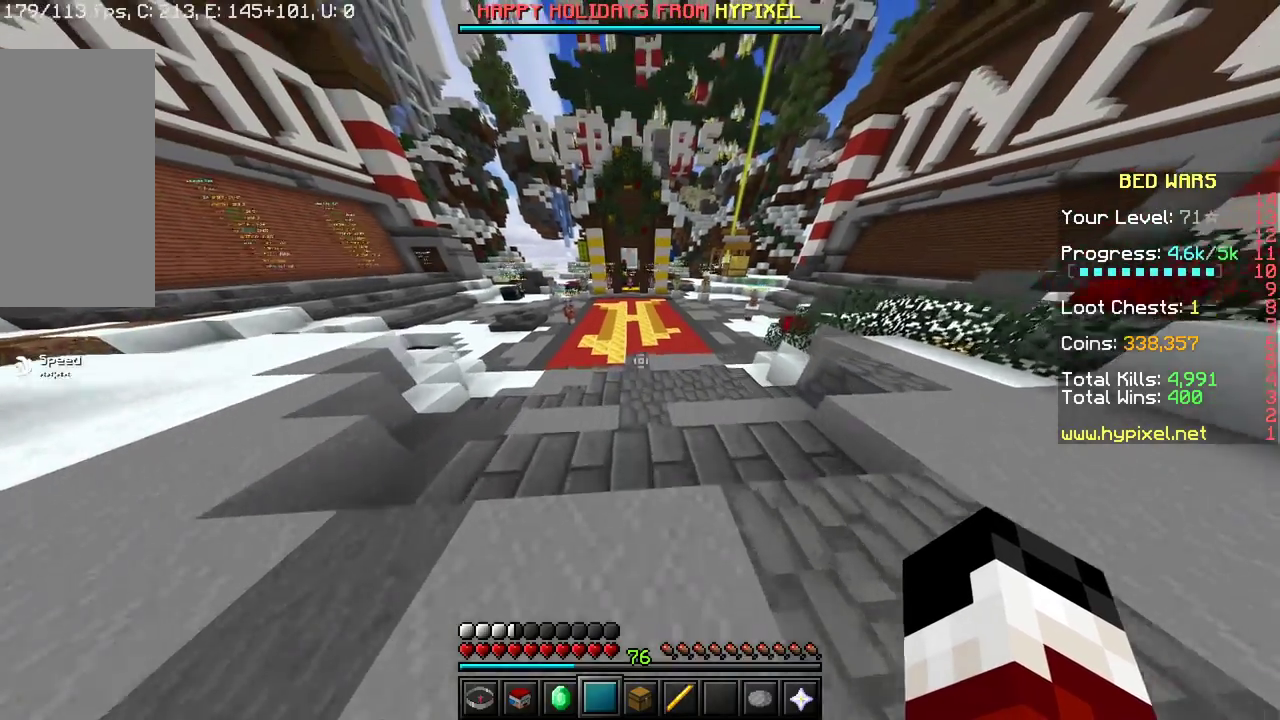
{"keys": ["space", "w"], "mouse": [], "events": [[33, "space", "down"]]}
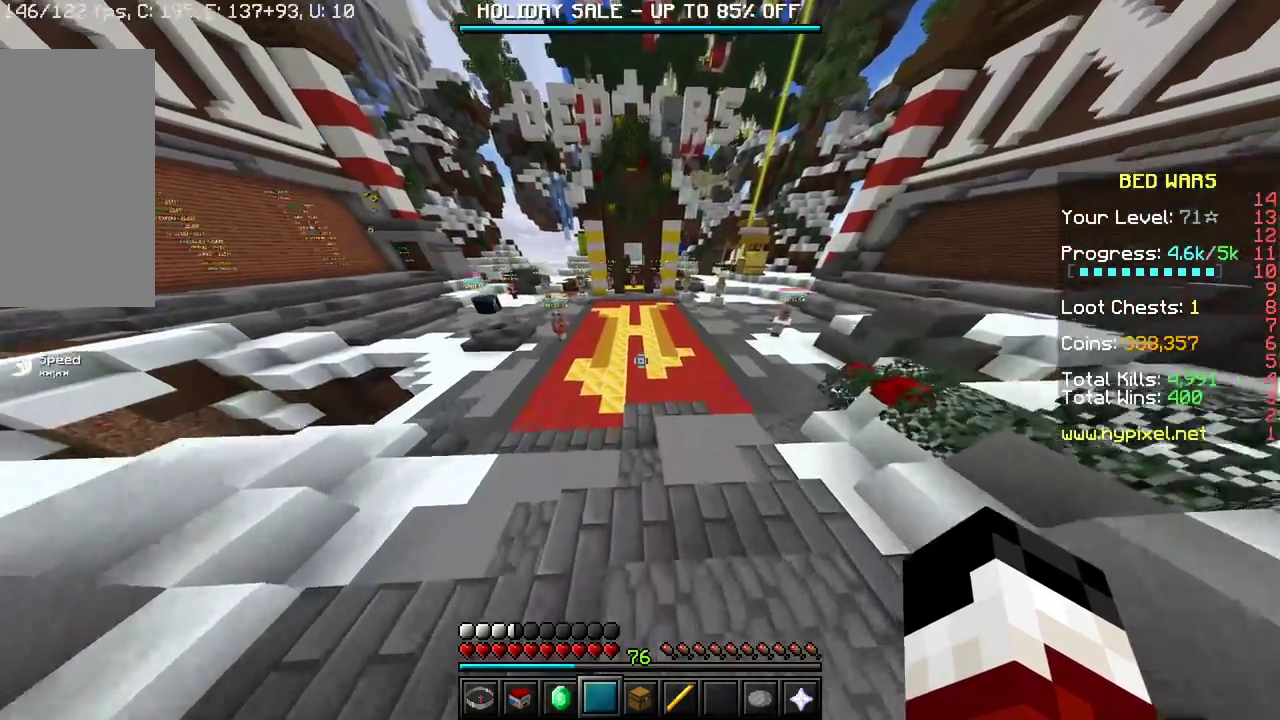
{"keys": ["space", "w"], "mouse": [], "events": [[167, "space", "up"], [400, "space", "down"]]}
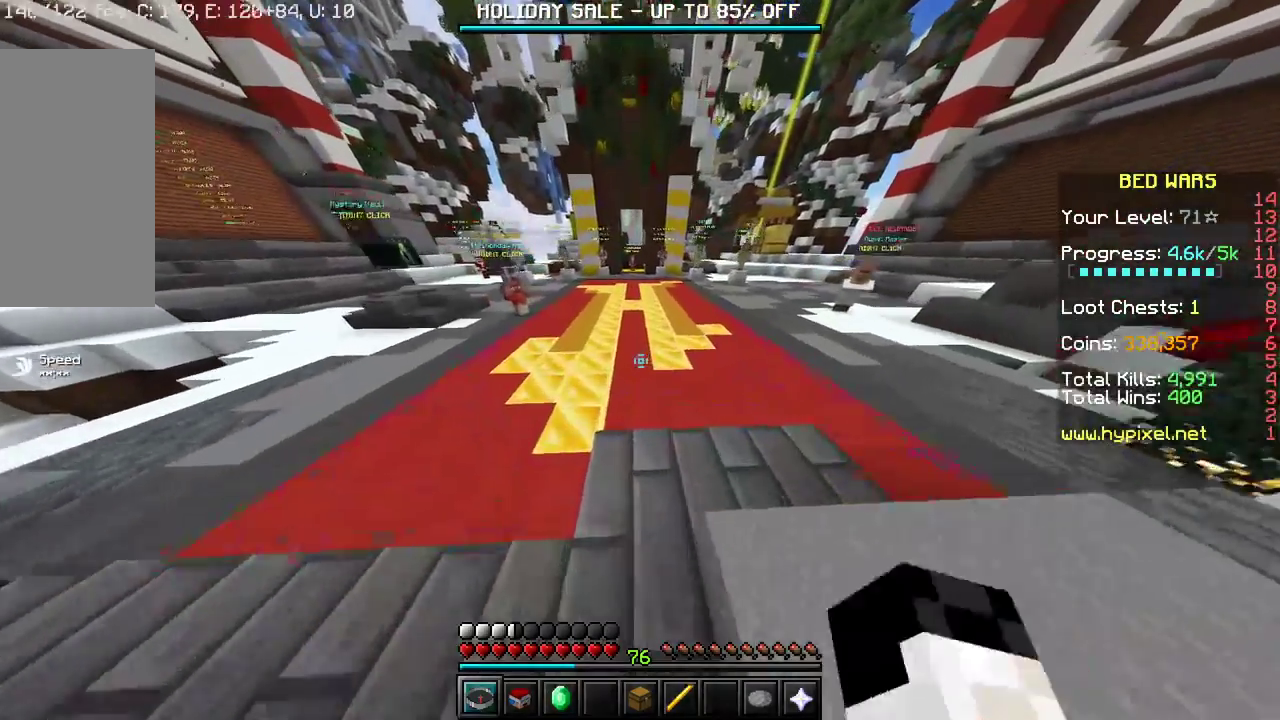
{"keys": ["space", "w"], "mouse": [], "events": []}
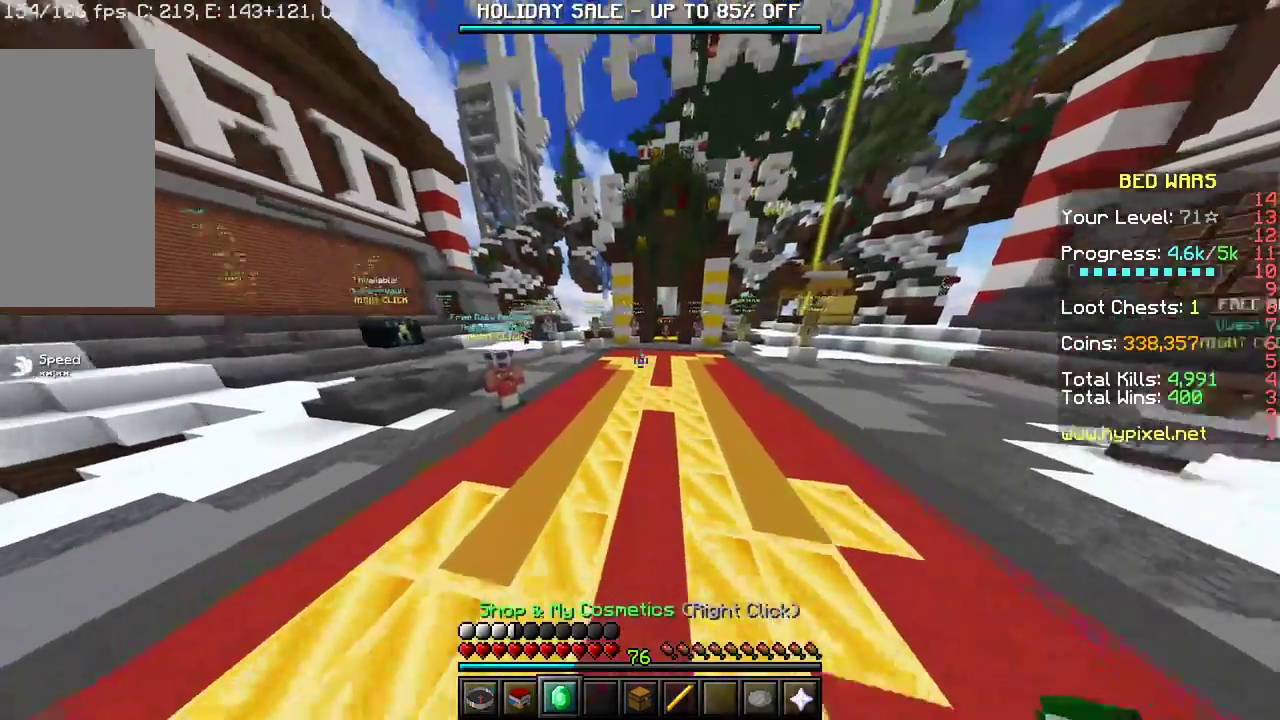
{"keys": ["space", "w"], "mouse": [], "events": []}
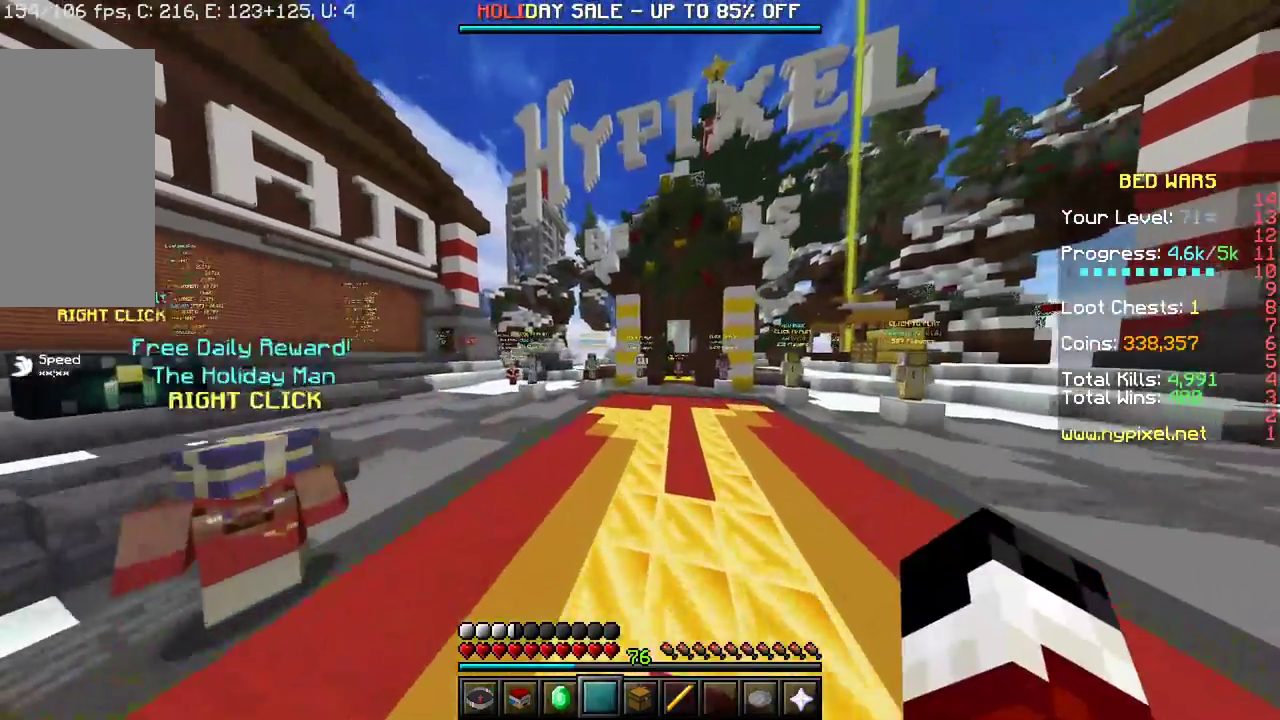
{"keys": ["space", "w"], "mouse": [], "events": []}
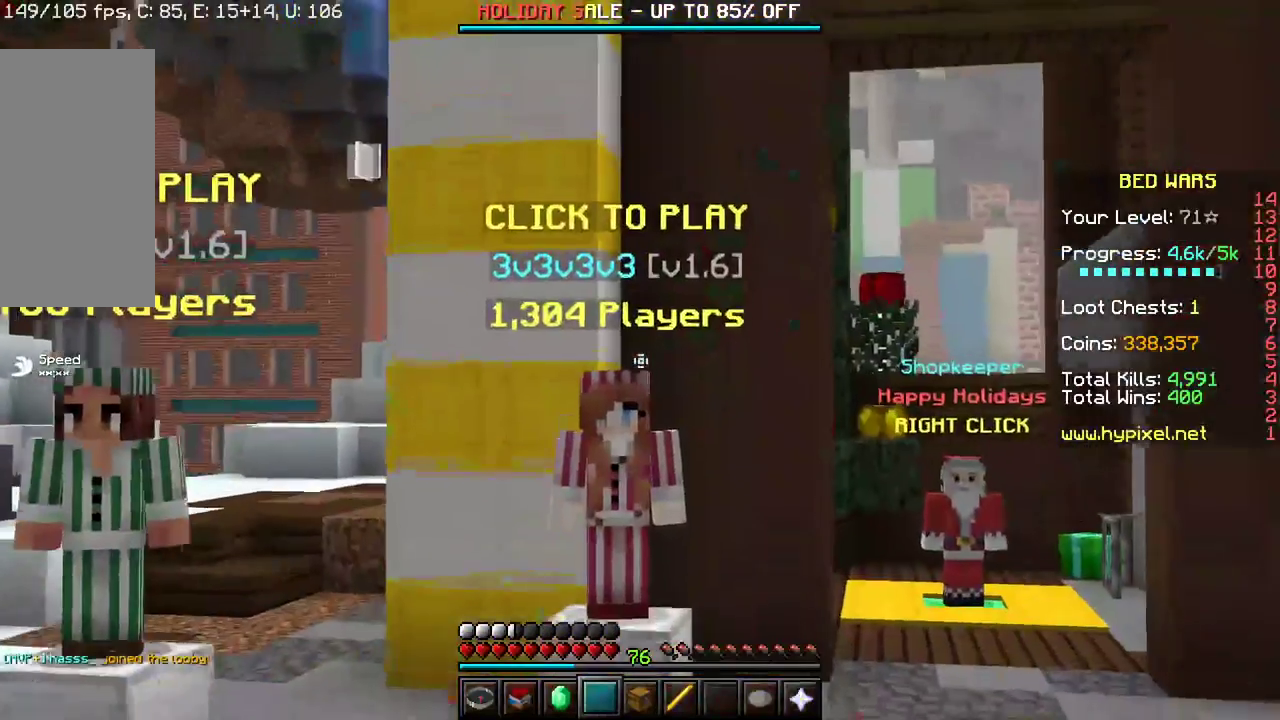
{"keys": ["space", "w"], "mouse": [], "events": []}
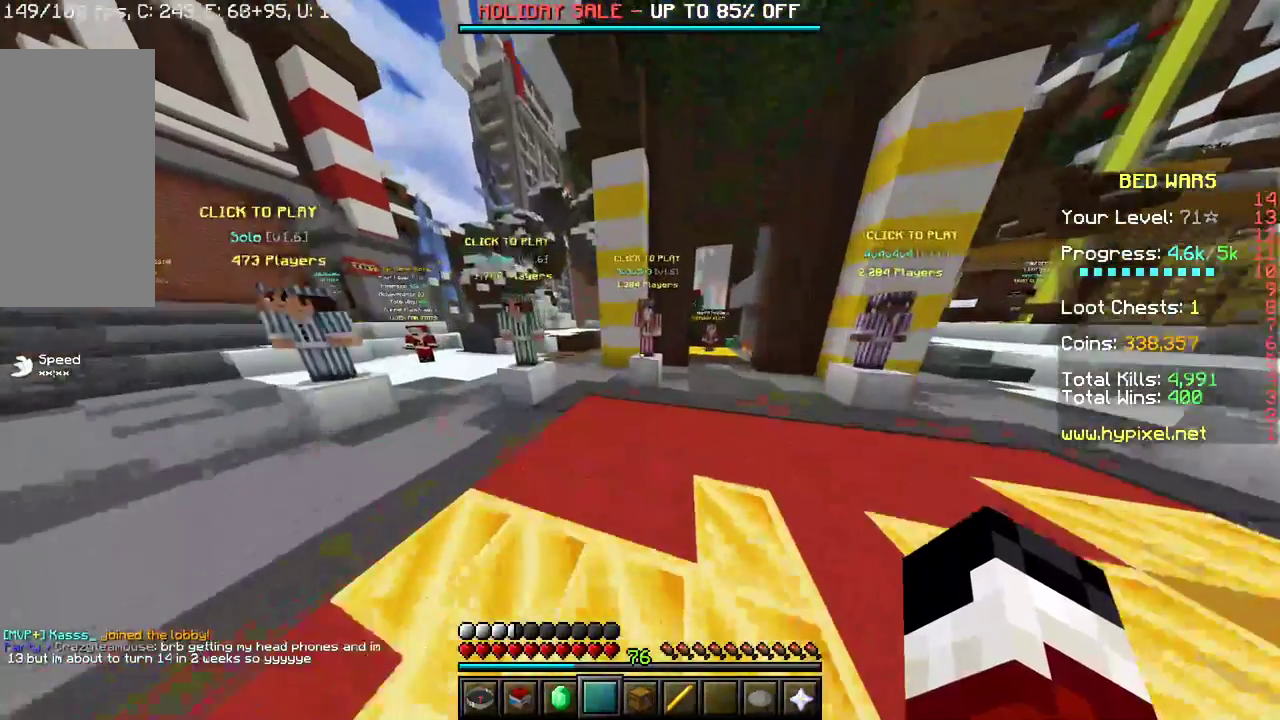
{"keys": [], "mouse": [], "events": [[400, "space", "up"], [417, "w", "up"]]}
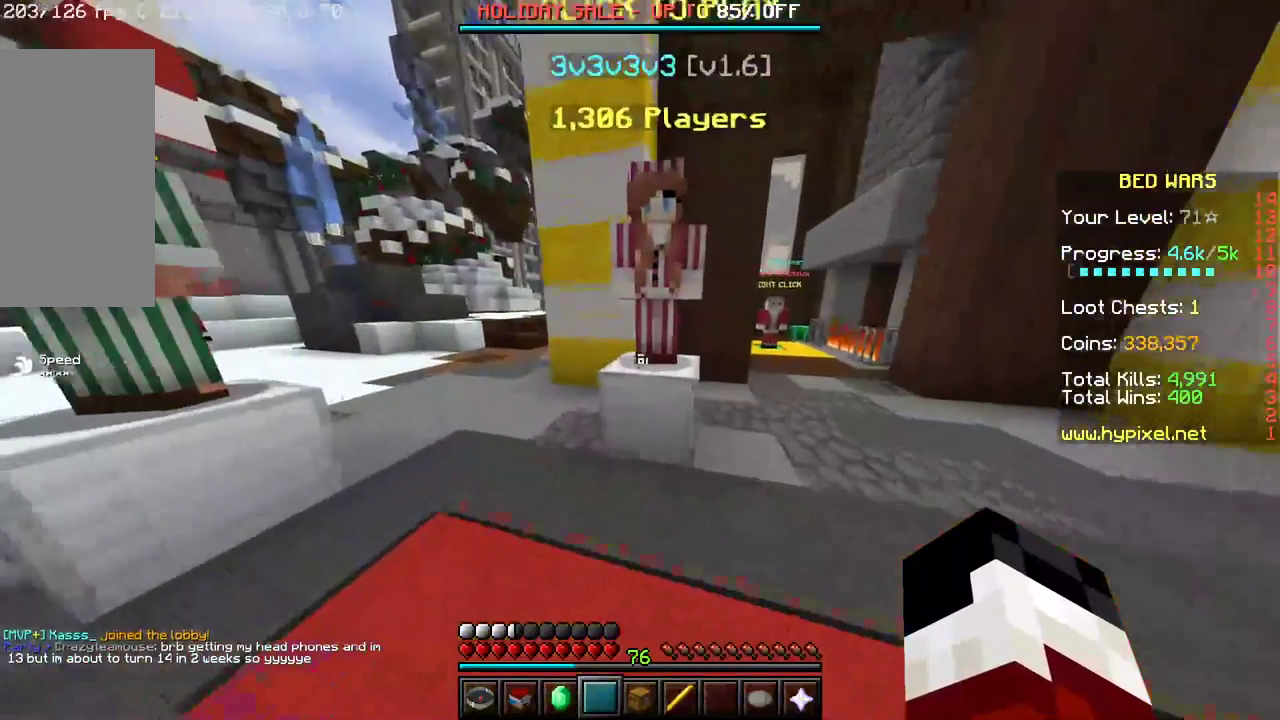
{"keys": [], "mouse": [], "events": []}
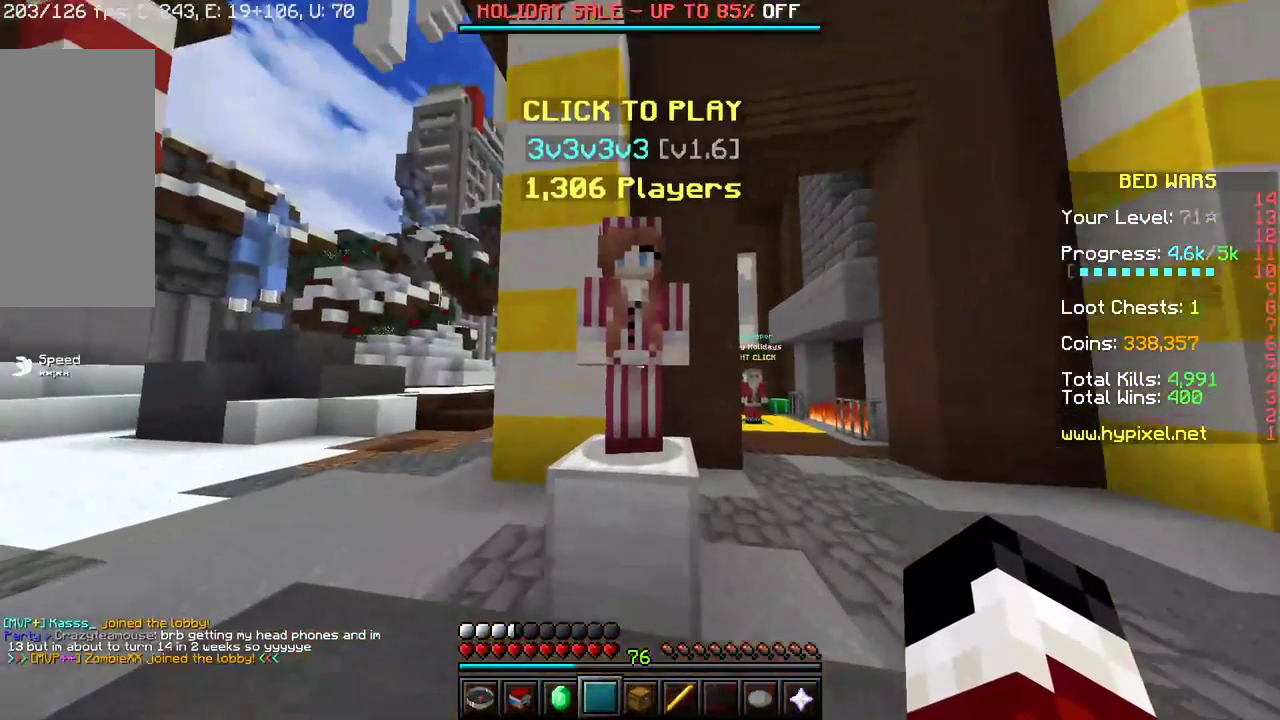
{"keys": [], "mouse": [], "events": []}
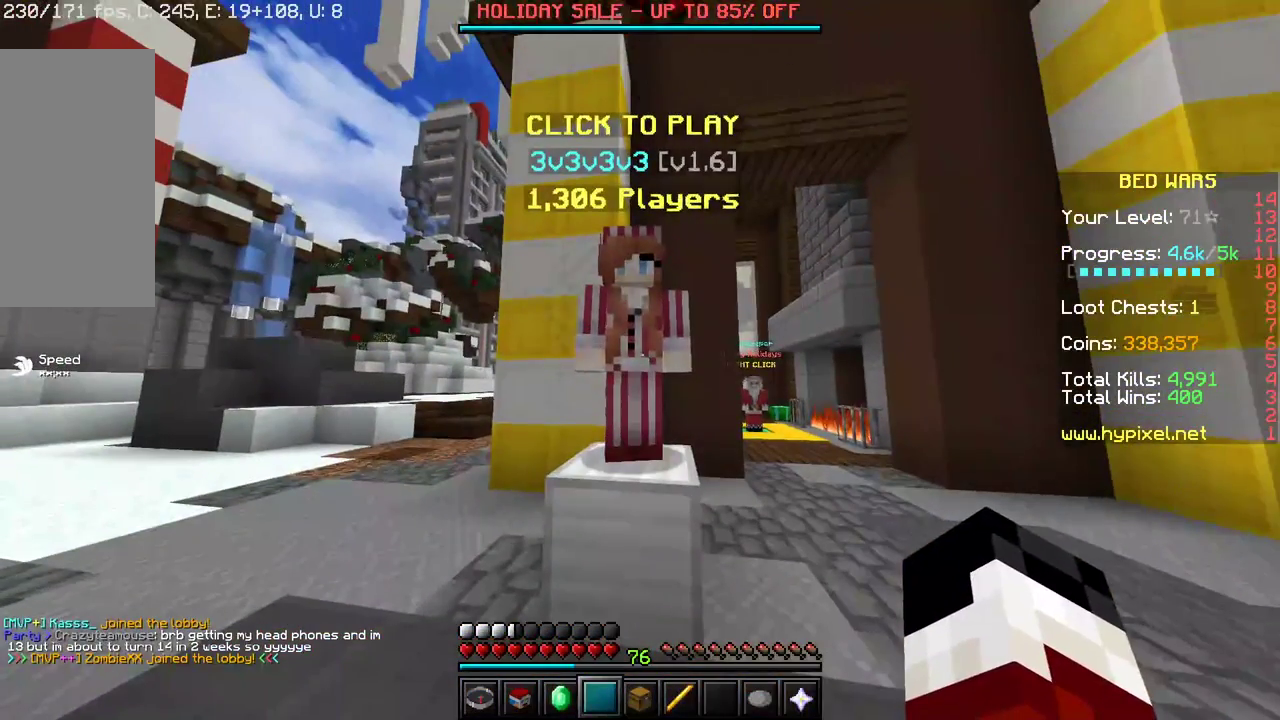
{"keys": [], "mouse": [], "events": []}
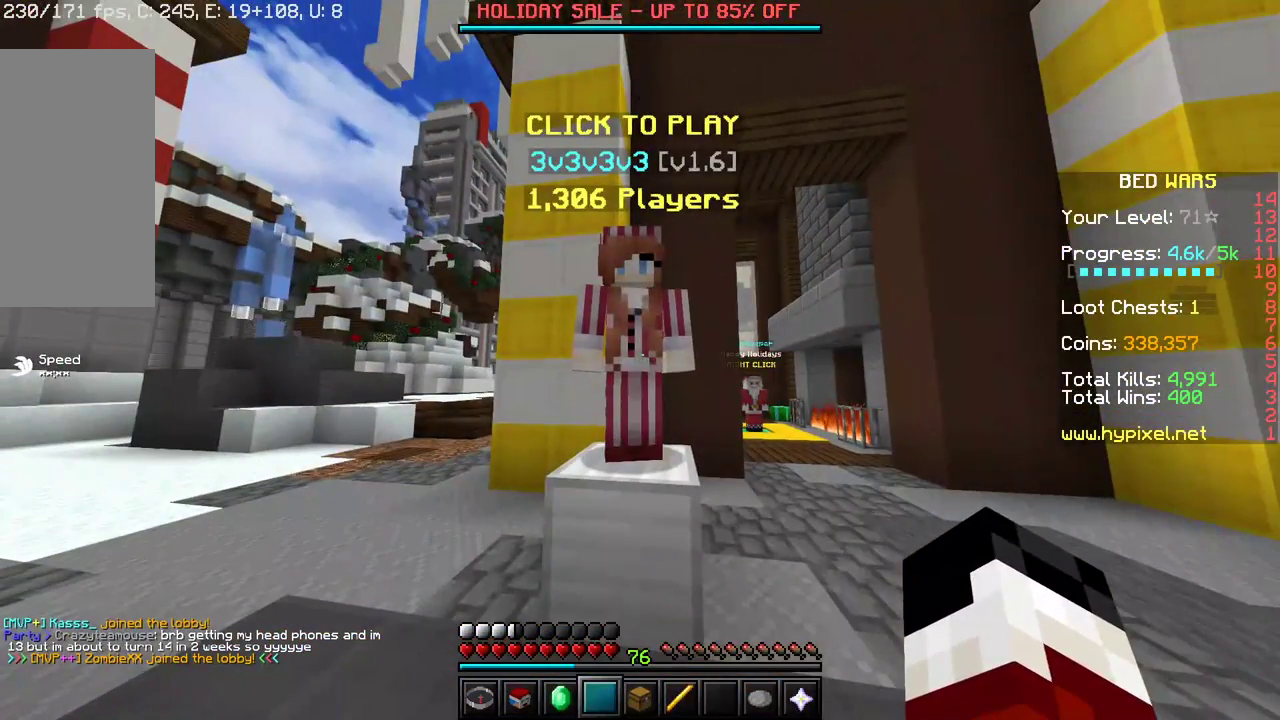
{"keys": [], "mouse": [], "events": []}
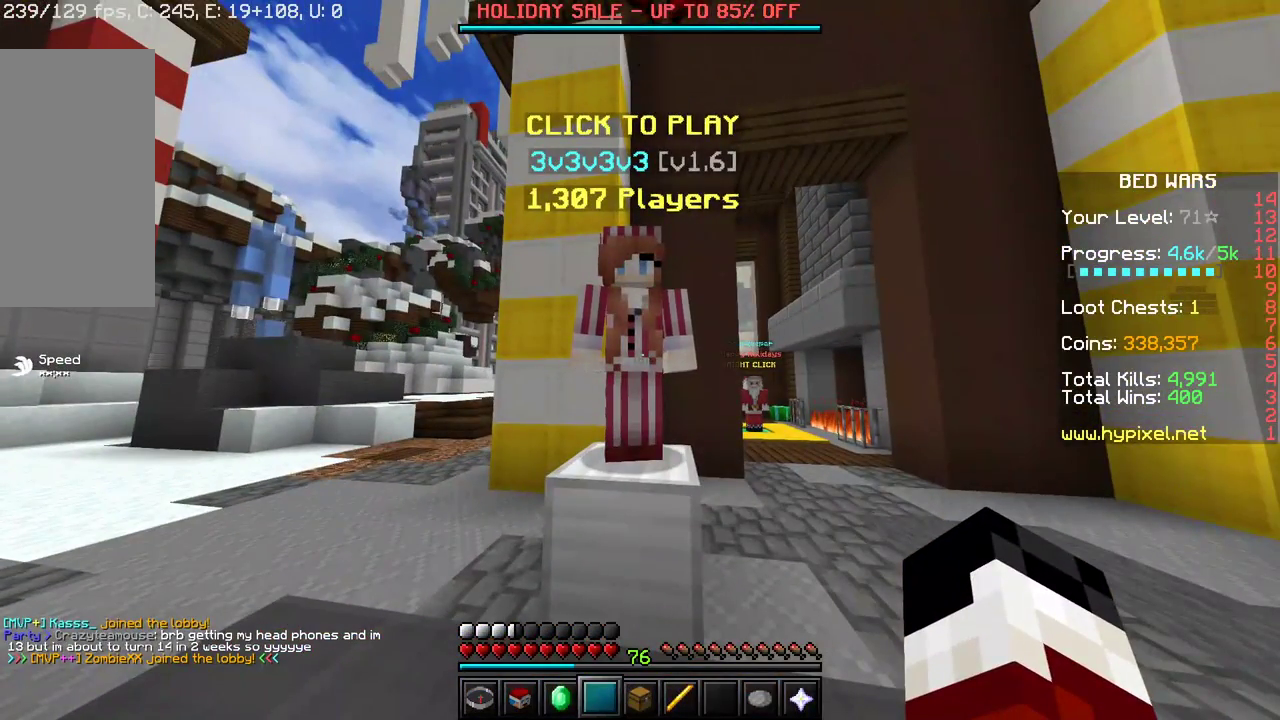
{"keys": [], "mouse": [], "events": []}
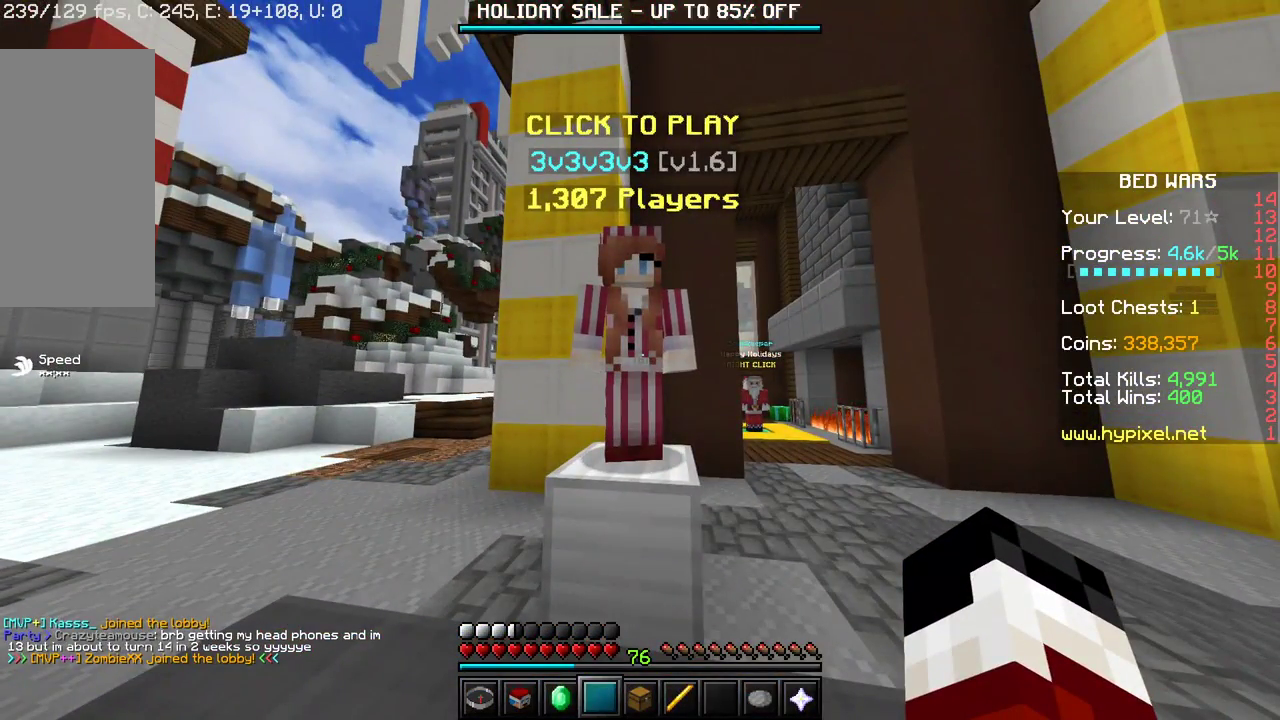
{"keys": [], "mouse": [], "events": []}
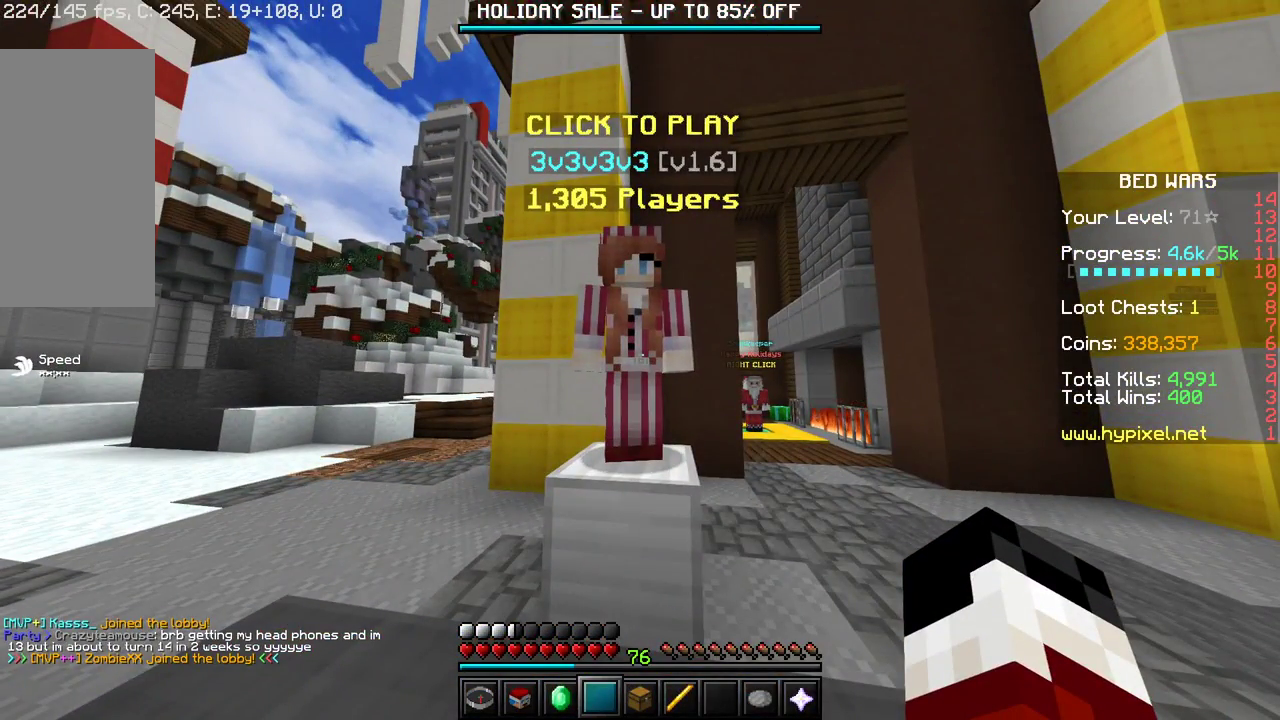
{"keys": [], "mouse": [], "events": []}
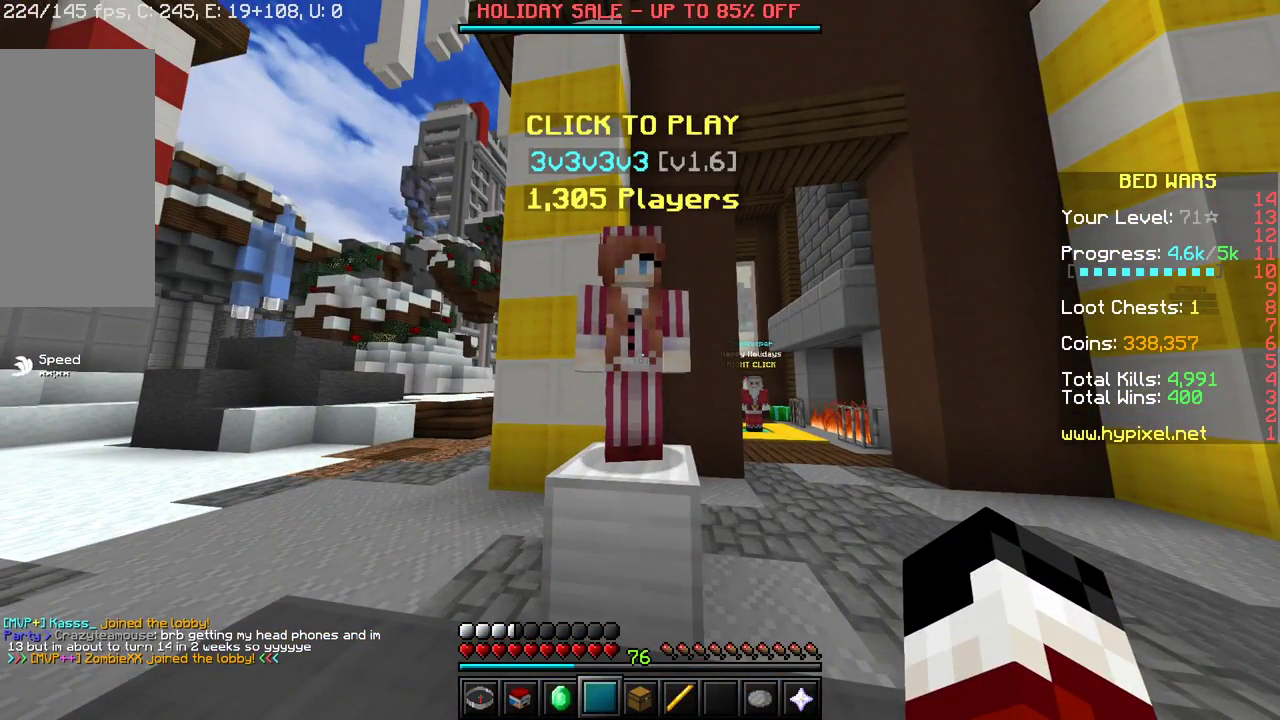
{"keys": [], "mouse": [], "events": []}
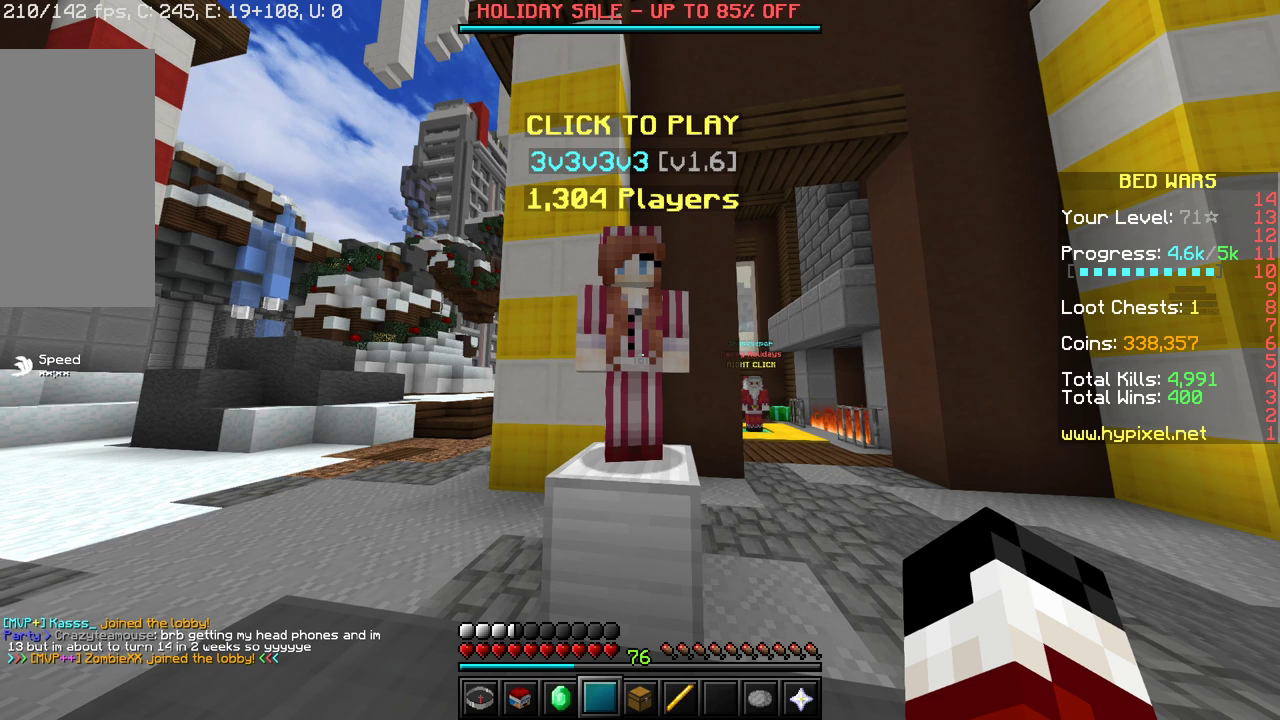
{"keys": [], "mouse": [], "events": []}